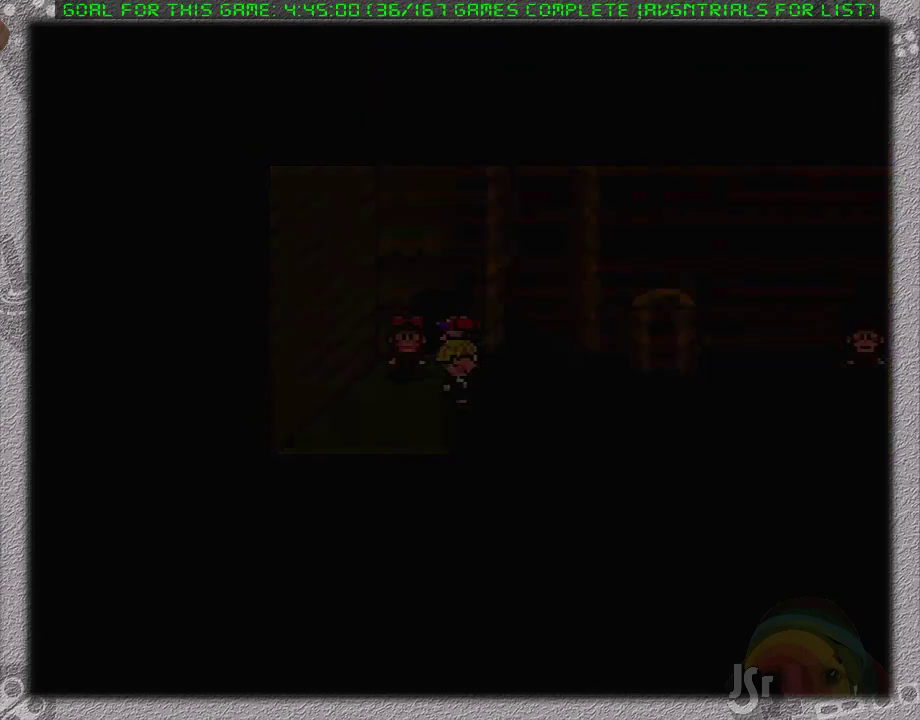
Gameplay with a controller (Nintendo layout); each line is a JSON object with the inputs held at the frame after it. "events" lists button and stick changes between this image and that frame as [ms after this image, input, new state], when the widget could be followed in between. Not read: L1 L3 R3.
{"buttons": [], "events": []}
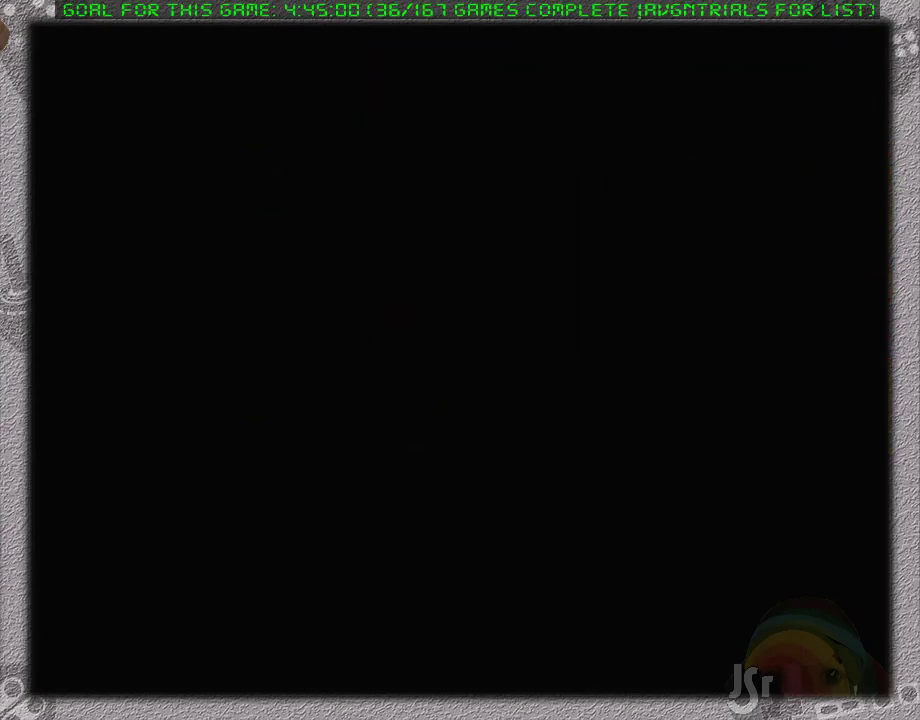
{"buttons": ["DPAD_LEFT"], "events": [[183, "DPAD_LEFT", "down"]]}
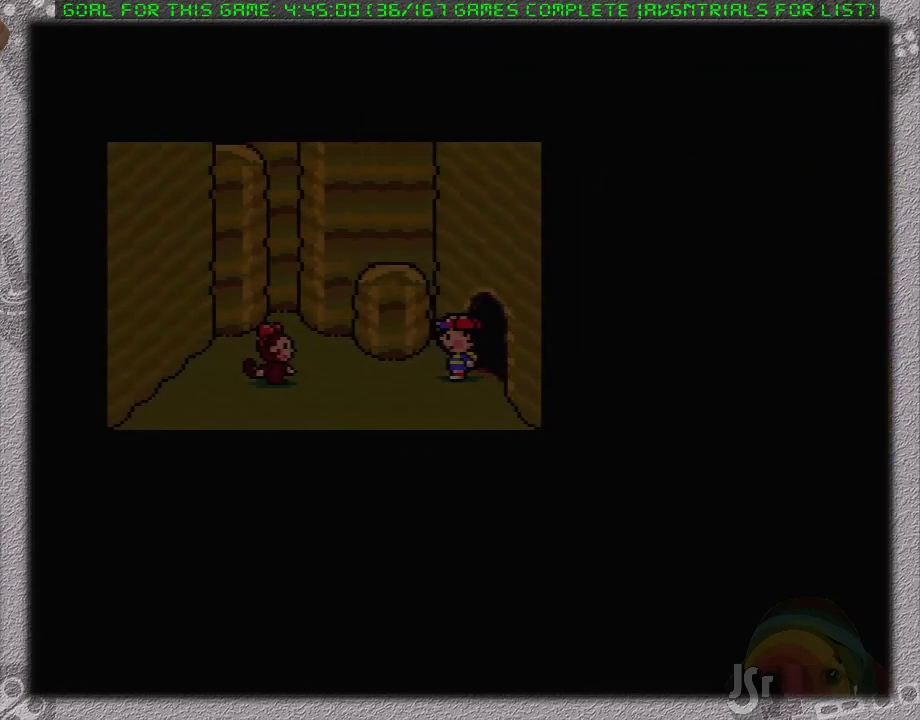
{"buttons": ["DPAD_LEFT"], "events": []}
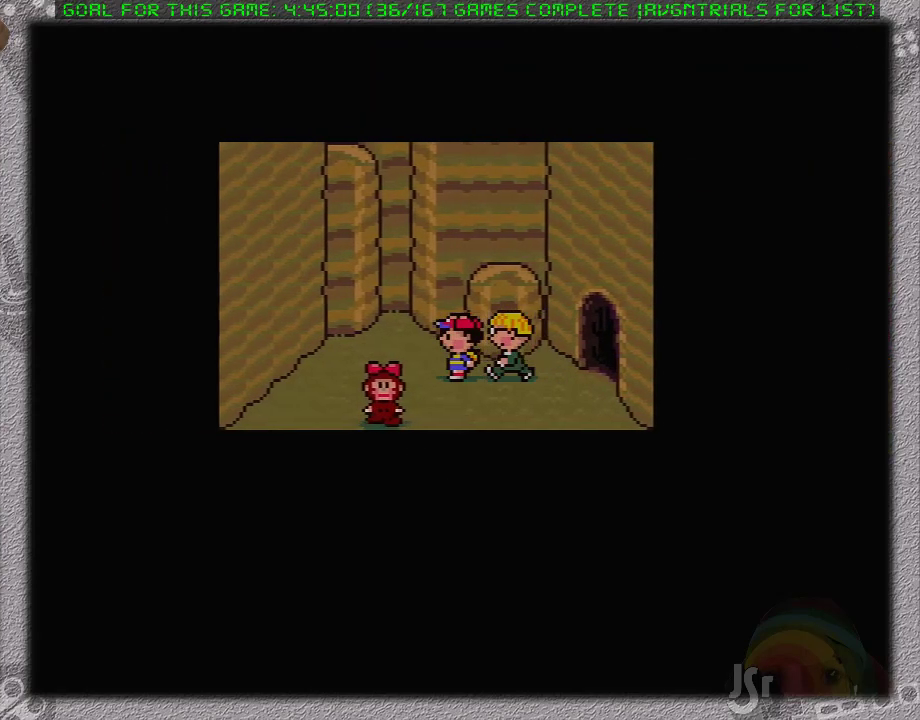
{"buttons": [], "events": [[17, "DPAD_DOWN", "down"], [83, "DPAD_LEFT", "up"], [233, "A", "down"], [233, "DPAD_DOWN", "up"], [333, "A", "up"], [400, "A", "down"], [500, "A", "up"]]}
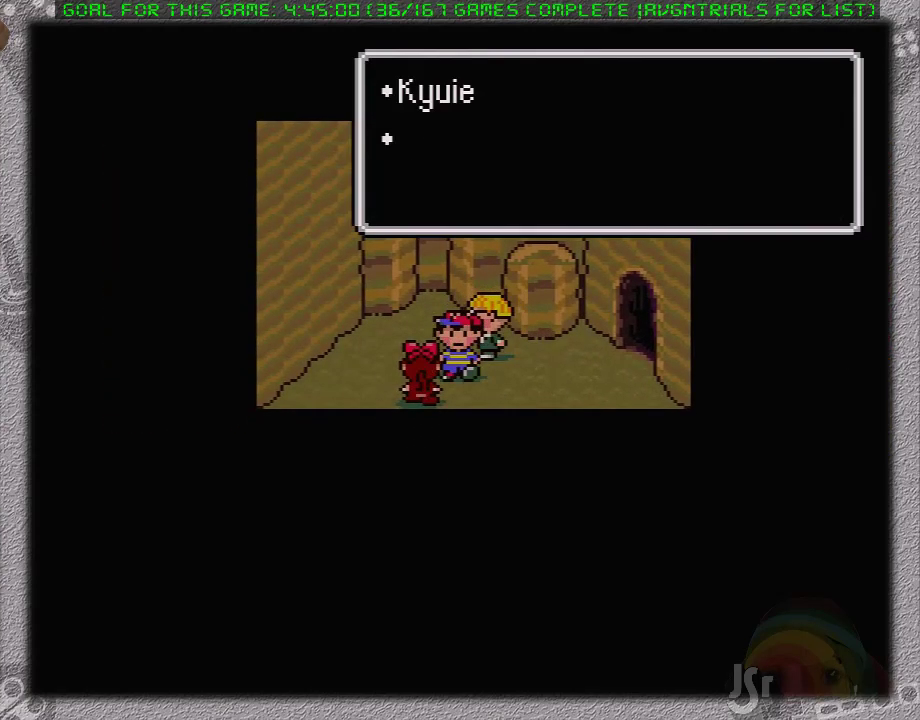
{"buttons": ["A"], "events": [[67, "A", "down"], [133, "A", "up"], [350, "A", "down"], [417, "A", "up"], [467, "A", "down"]]}
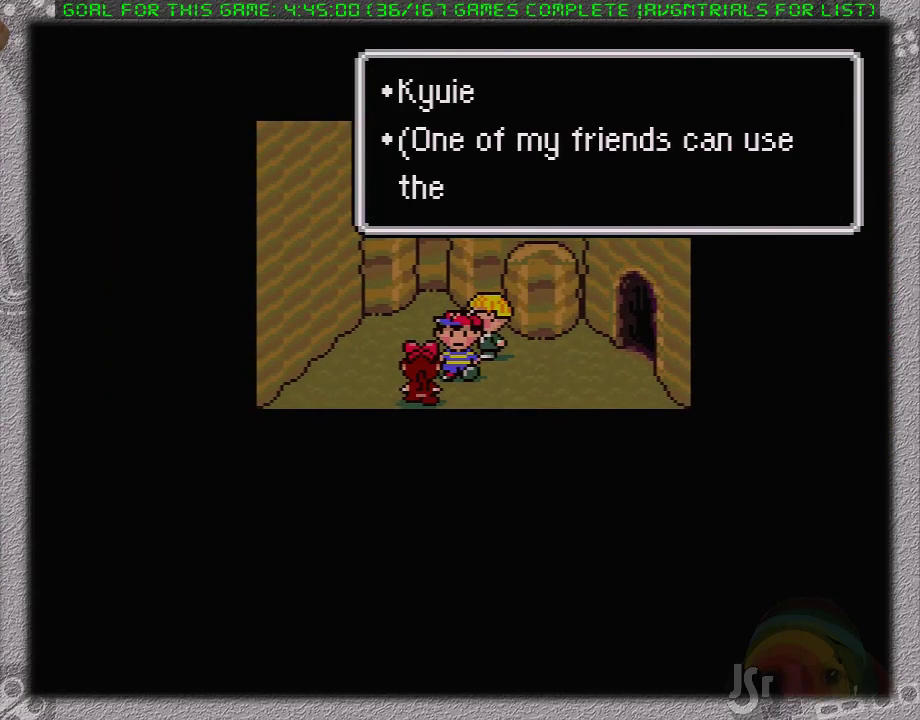
{"buttons": ["A"], "events": [[33, "A", "up"], [100, "A", "down"], [167, "A", "up"], [250, "A", "down"], [317, "A", "up"], [500, "A", "down"]]}
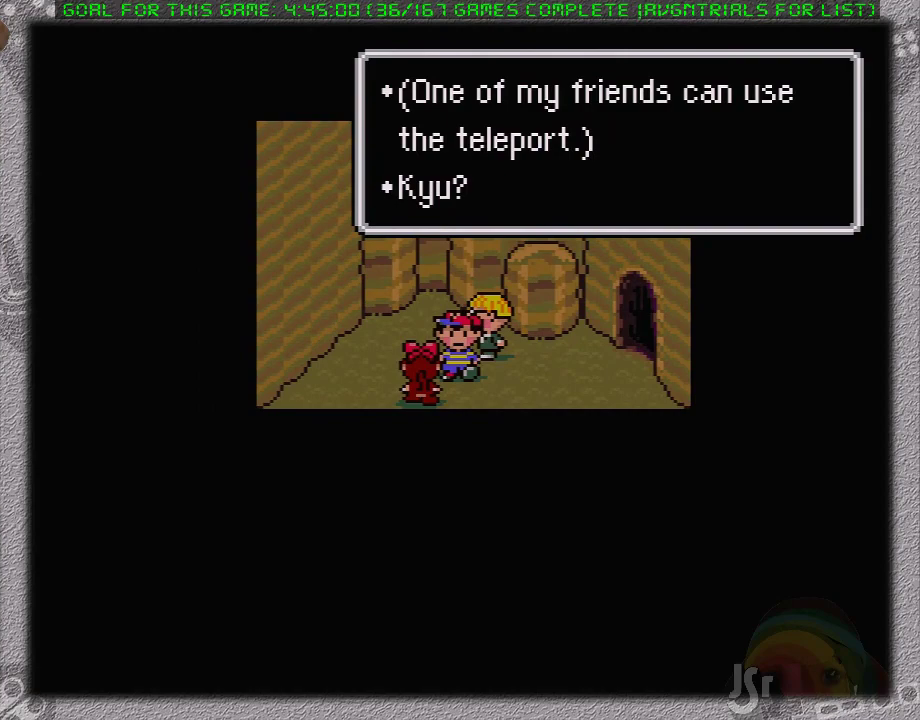
{"buttons": ["A"], "events": [[100, "A", "up"], [167, "A", "down"], [217, "A", "up"], [483, "A", "down"]]}
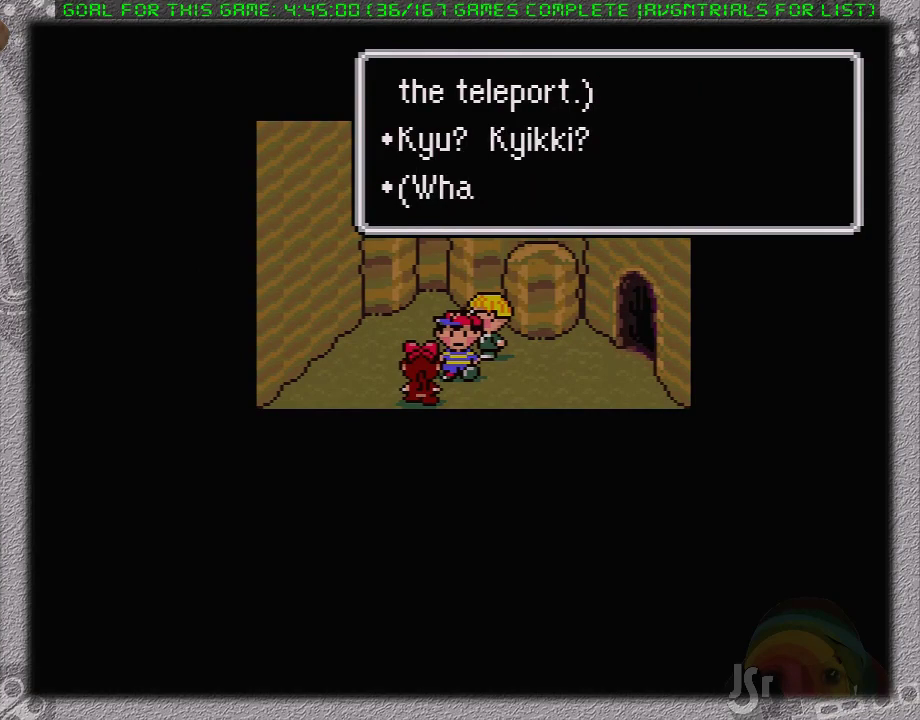
{"buttons": [], "events": [[33, "A", "up"], [117, "A", "down"], [183, "A", "up"], [250, "A", "down"], [350, "A", "up"], [417, "A", "down"], [483, "A", "up"]]}
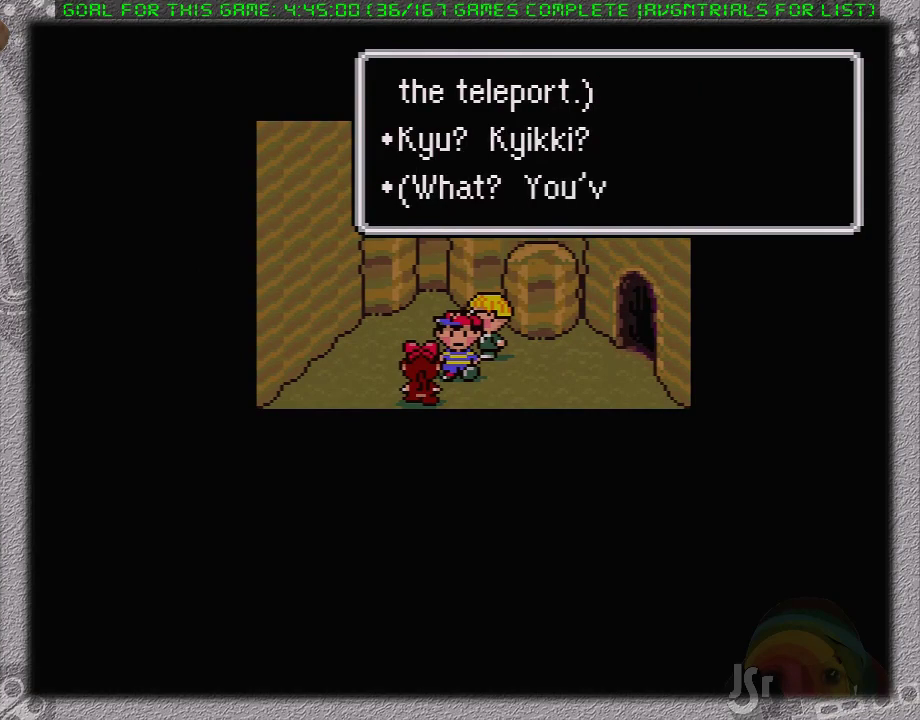
{"buttons": [], "events": [[67, "A", "down"], [167, "A", "up"], [217, "A", "down"], [283, "A", "up"], [383, "A", "down"], [467, "A", "up"]]}
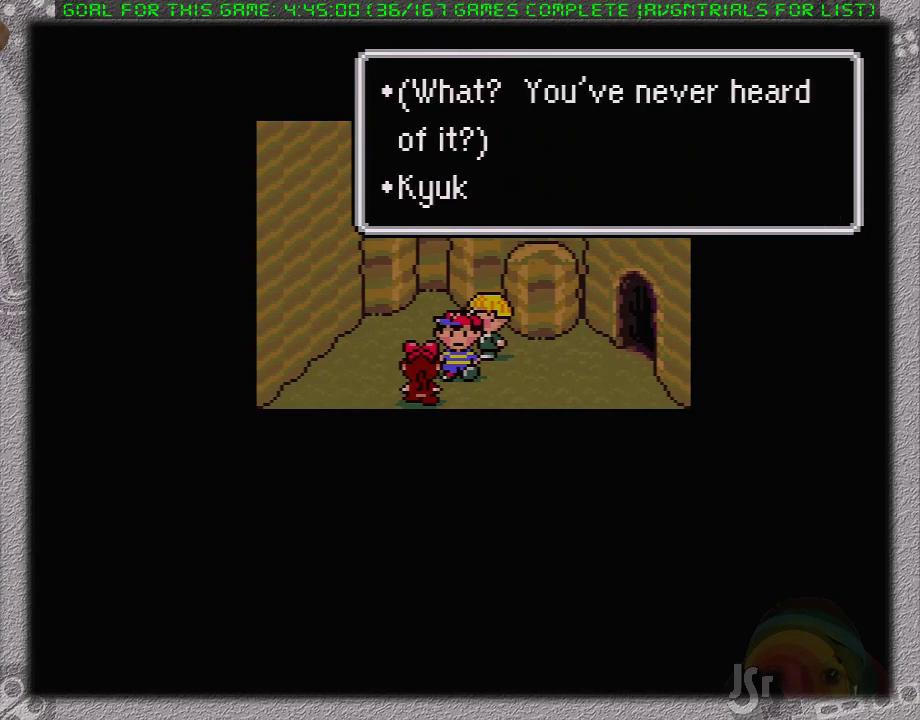
{"buttons": ["A"], "events": [[33, "A", "down"], [133, "A", "up"], [183, "A", "down"], [250, "A", "up"], [350, "A", "down"], [417, "A", "up"], [500, "A", "down"]]}
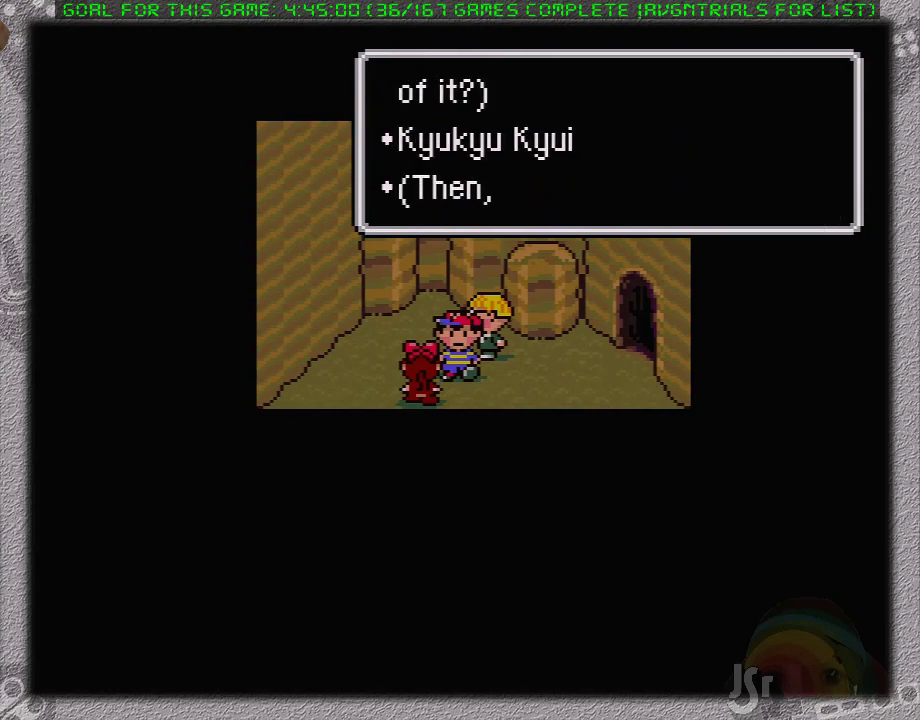
{"buttons": ["A"], "events": [[67, "A", "up"], [150, "A", "down"], [217, "A", "up"], [317, "A", "down"], [417, "A", "up"], [467, "A", "down"]]}
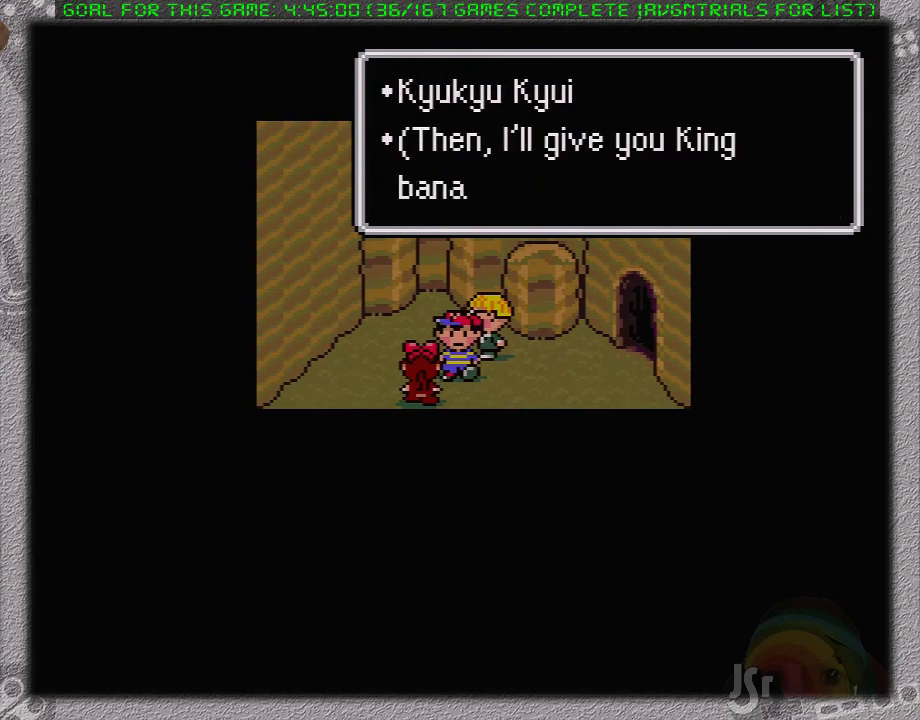
{"buttons": ["A"], "events": [[33, "A", "up"], [83, "A", "down"], [200, "A", "up"], [267, "A", "down"], [333, "A", "up"], [433, "A", "down"]]}
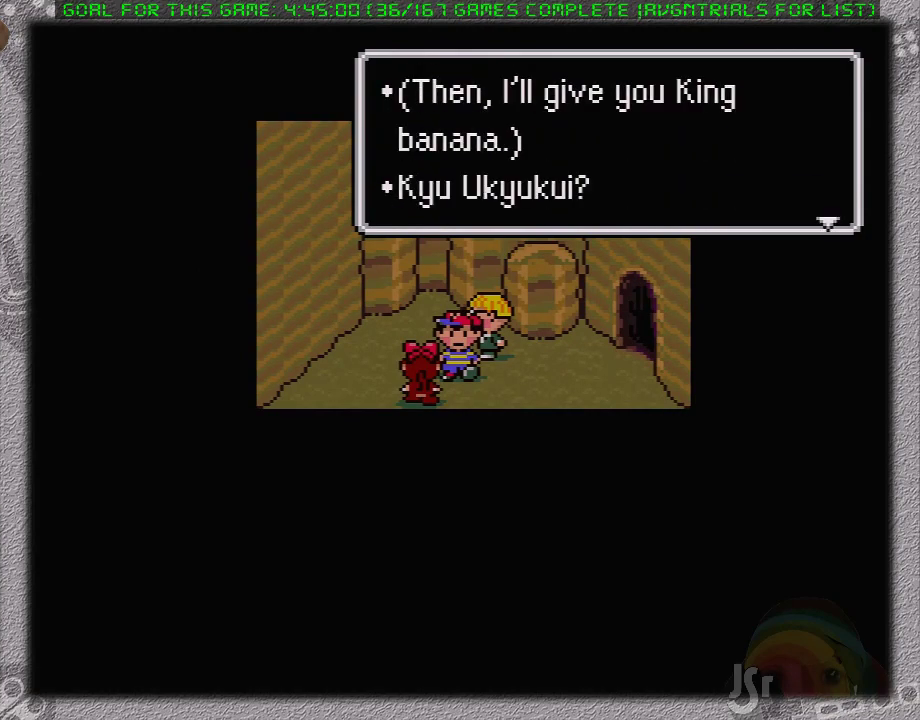
{"buttons": [], "events": [[17, "A", "up"], [83, "A", "down"], [183, "A", "up"], [233, "A", "down"], [300, "A", "up"], [367, "A", "down"], [500, "A", "up"]]}
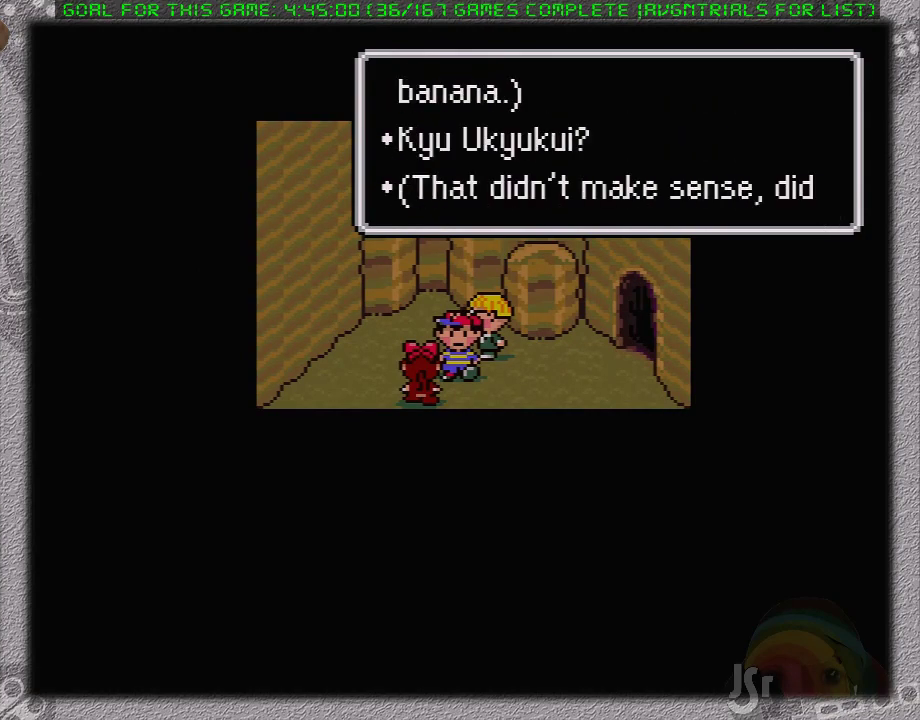
{"buttons": [], "events": [[50, "A", "down"], [117, "A", "up"], [183, "A", "down"], [267, "A", "up"], [367, "A", "down"], [433, "A", "up"]]}
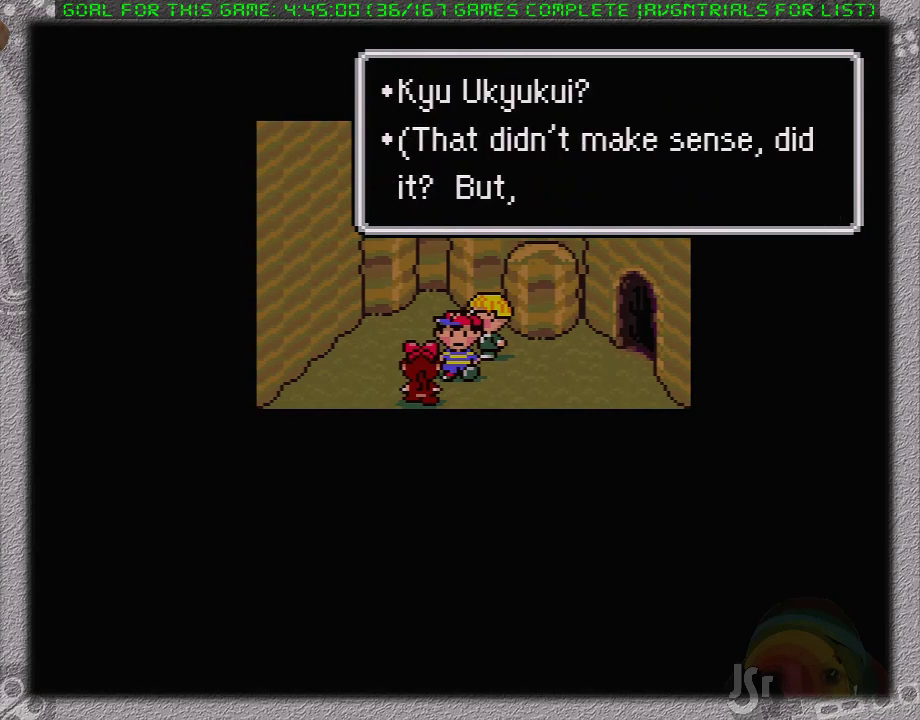
{"buttons": ["A"], "events": [[17, "A", "down"], [83, "A", "up"], [150, "A", "down"], [250, "A", "up"], [300, "A", "down"], [400, "A", "up"], [450, "A", "down"]]}
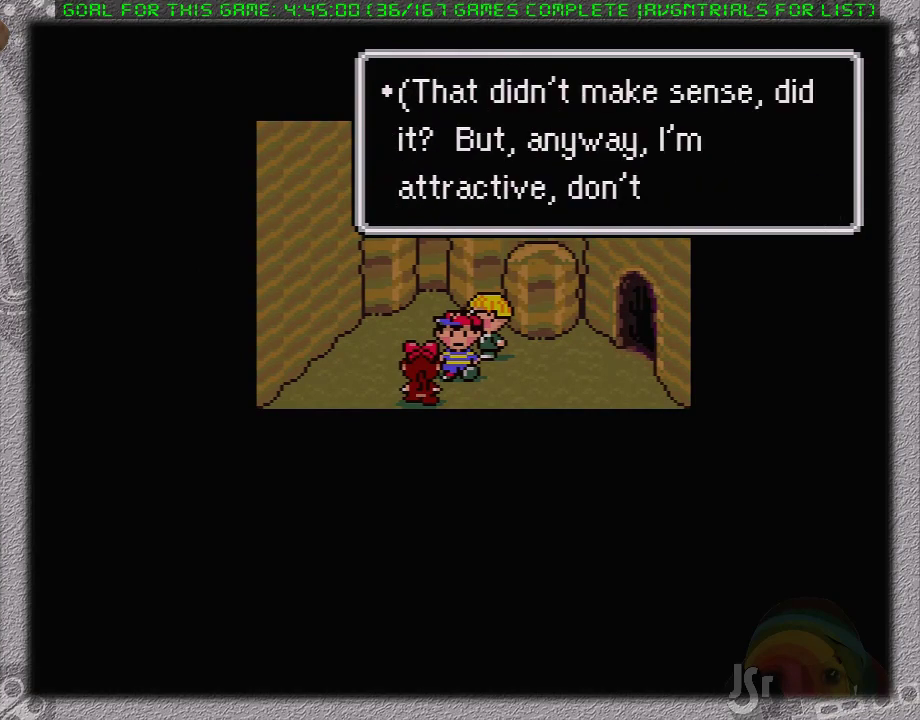
{"buttons": [], "events": [[50, "A", "up"], [117, "A", "down"], [300, "A", "up"]]}
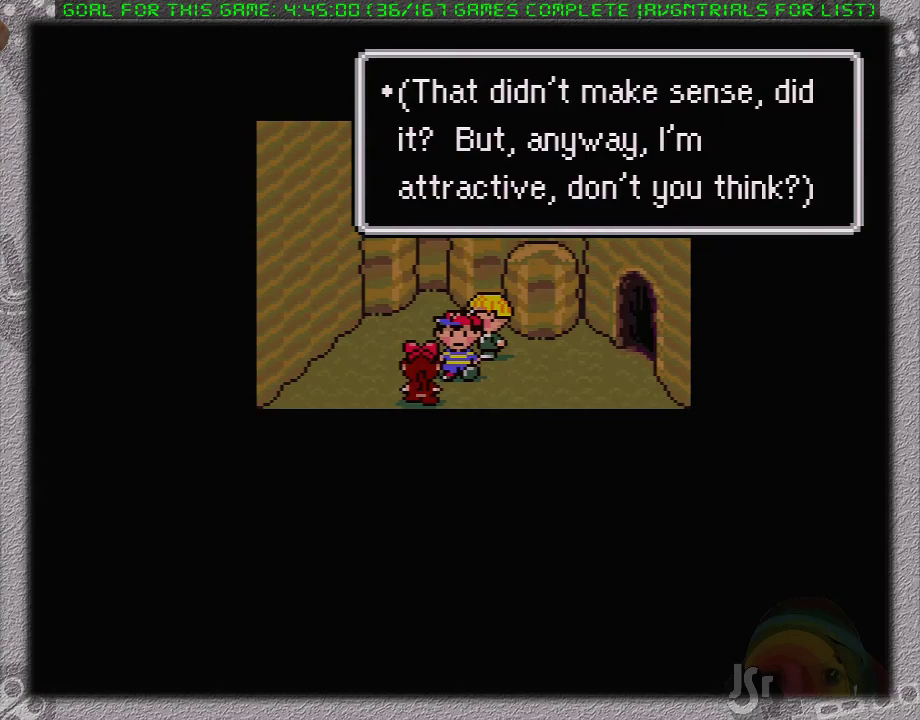
{"buttons": [], "events": []}
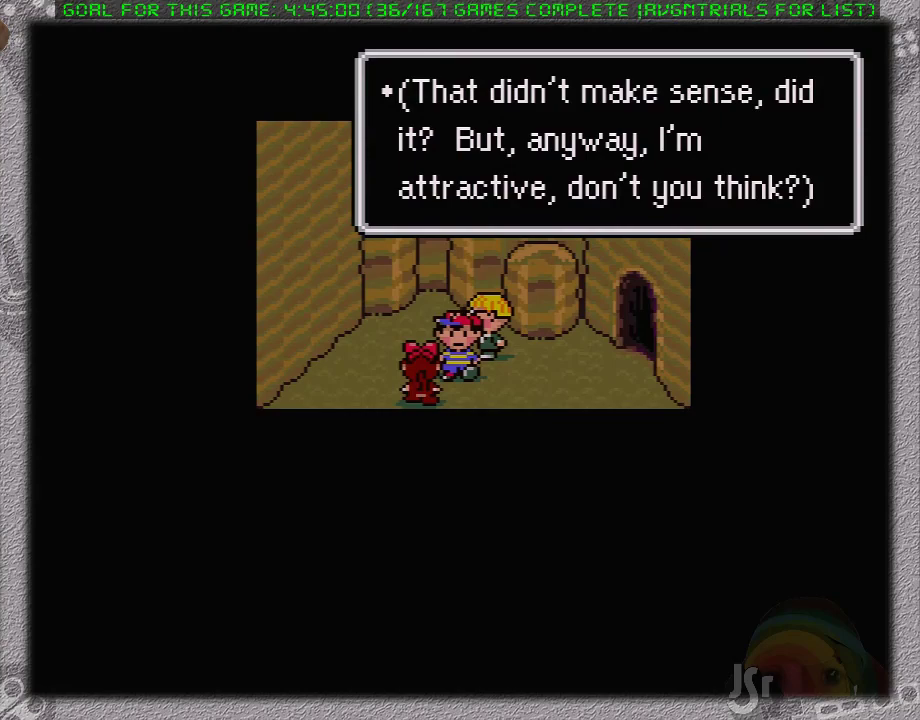
{"buttons": ["A"], "events": [[467, "A", "down"]]}
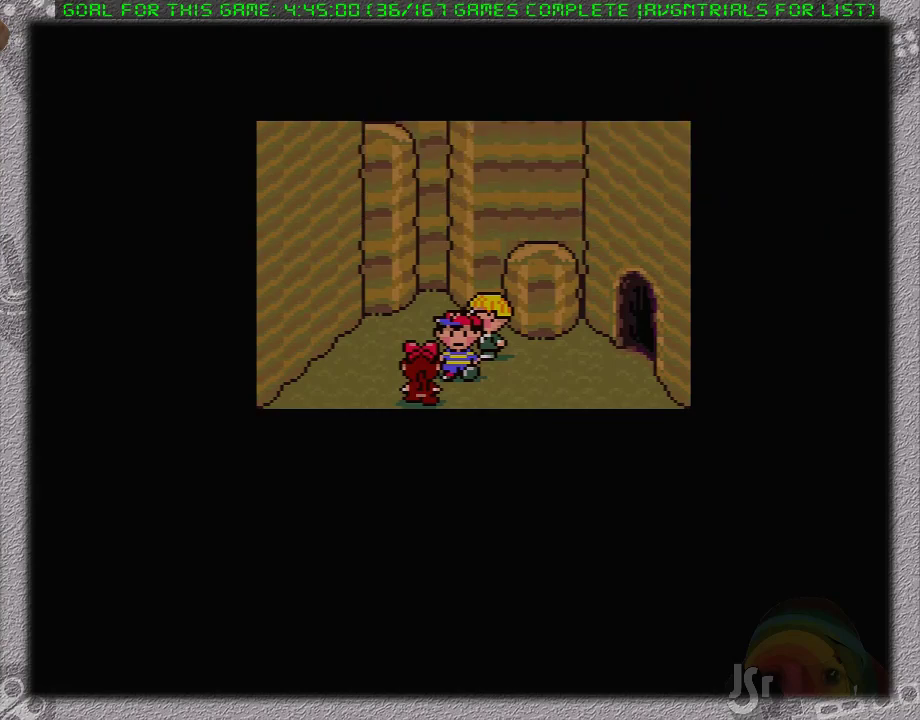
{"buttons": ["A"], "events": [[50, "A", "up"], [150, "A", "down"], [233, "A", "up"], [300, "A", "down"], [400, "A", "up"], [450, "A", "down"]]}
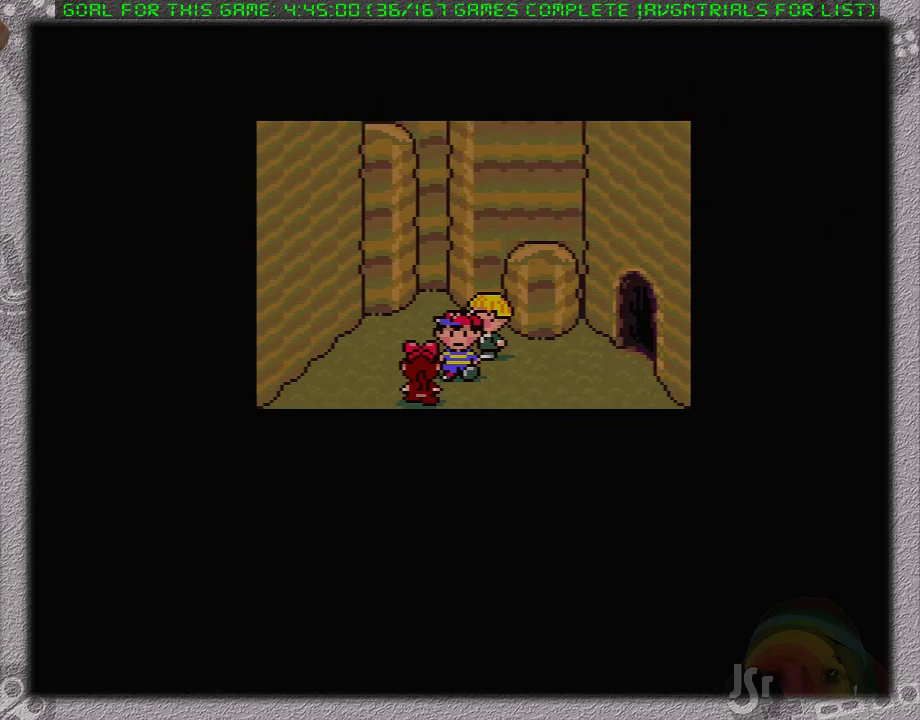
{"buttons": [], "events": [[83, "A", "up"], [150, "A", "down"], [233, "A", "up"], [300, "A", "down"], [400, "A", "up"]]}
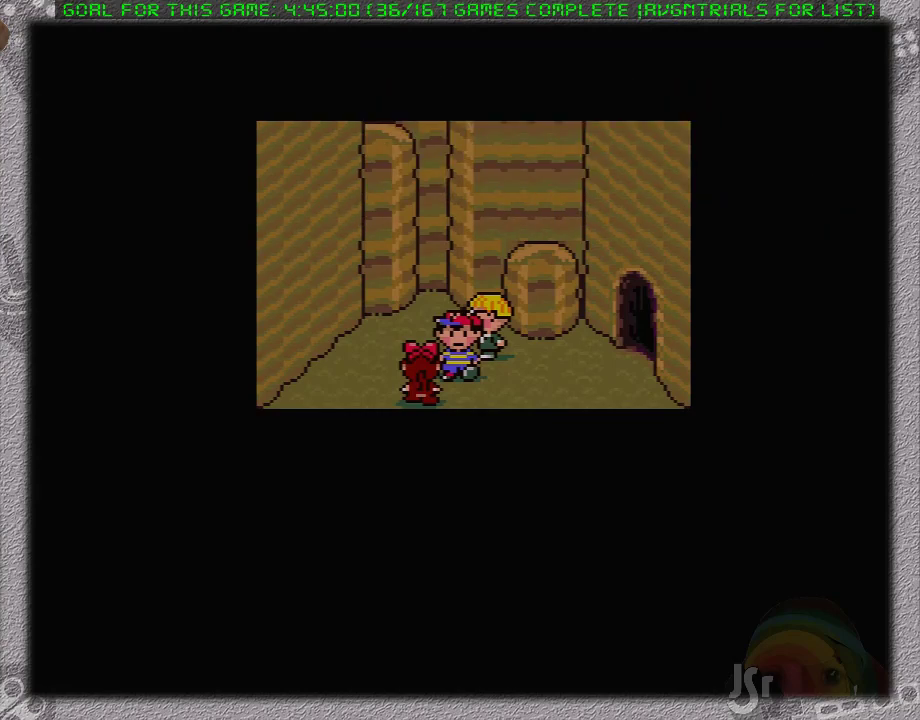
{"buttons": ["DPAD_RIGHT"], "events": [[50, "DPAD_RIGHT", "down"]]}
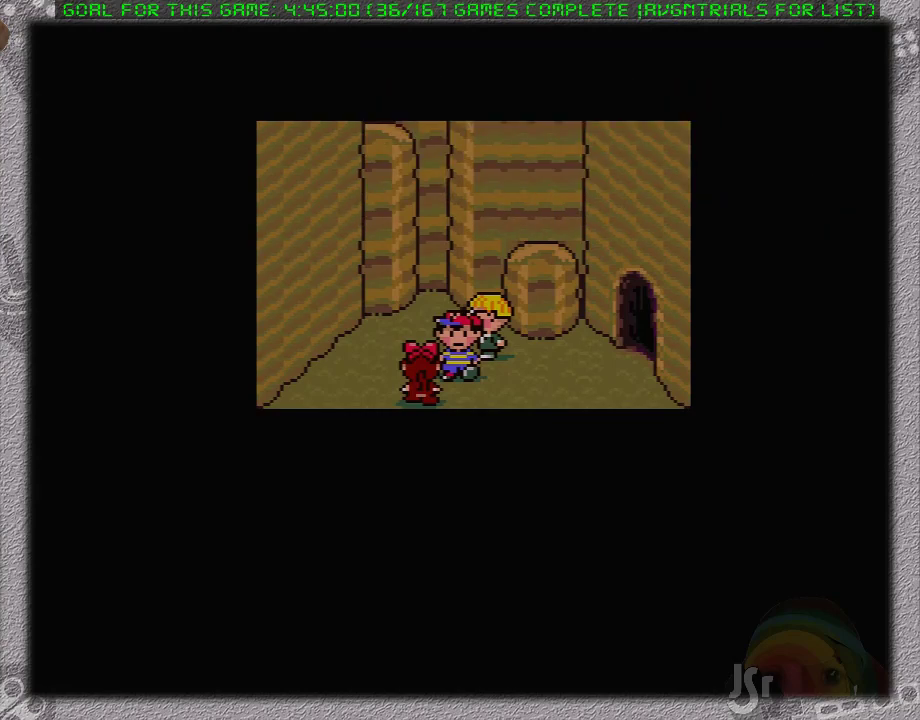
{"buttons": ["DPAD_RIGHT"], "events": [[400, "A", "down"], [467, "A", "up"]]}
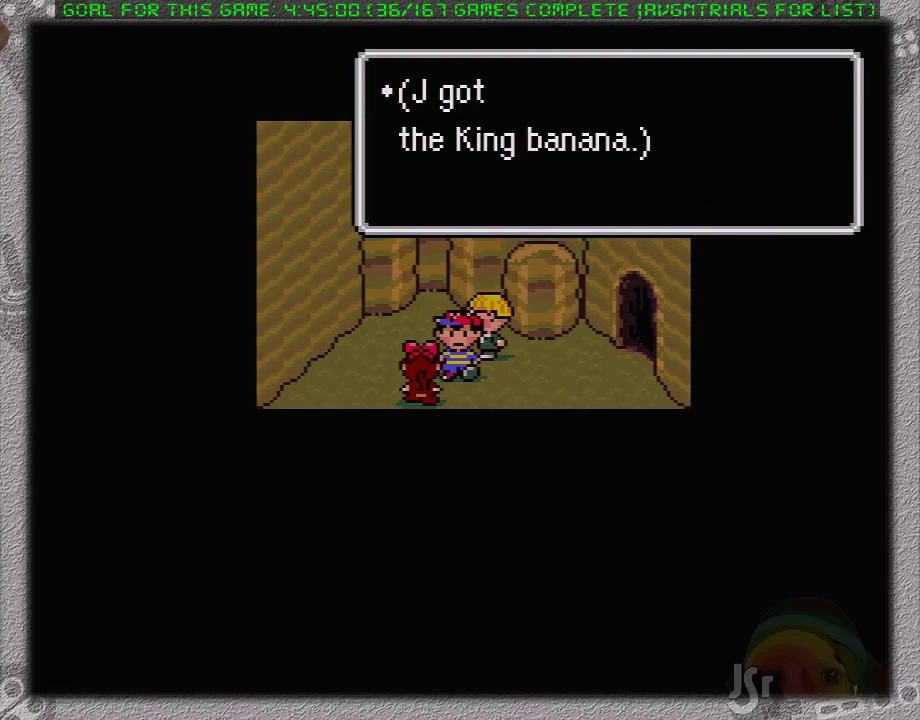
{"buttons": ["DPAD_RIGHT"], "events": [[50, "A", "down"], [117, "A", "up"]]}
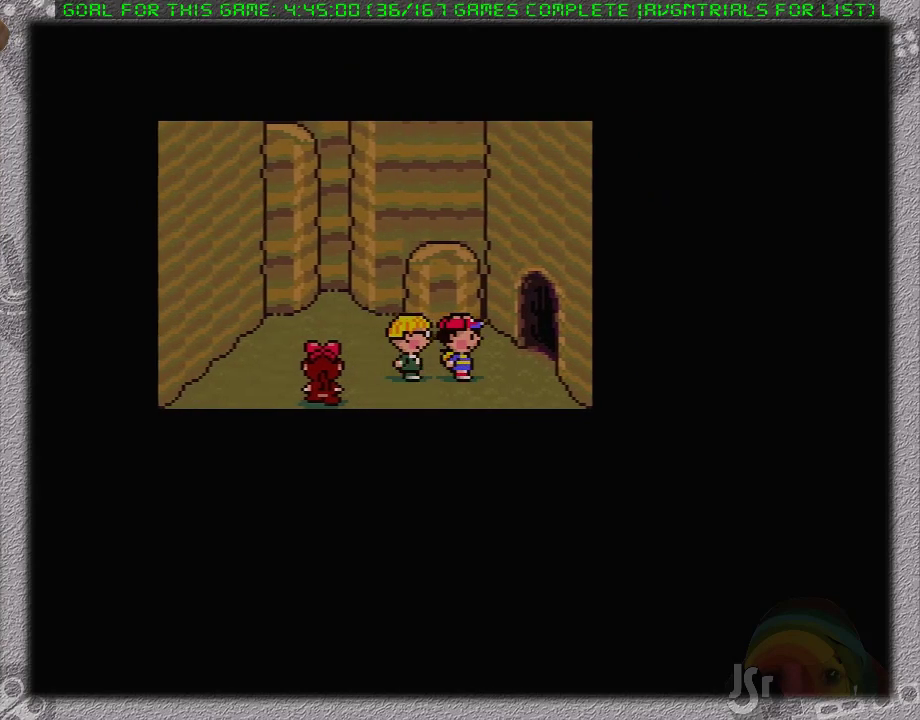
{"buttons": [], "events": [[117, "DPAD_UP", "down"], [333, "DPAD_RIGHT", "up"], [333, "DPAD_UP", "up"]]}
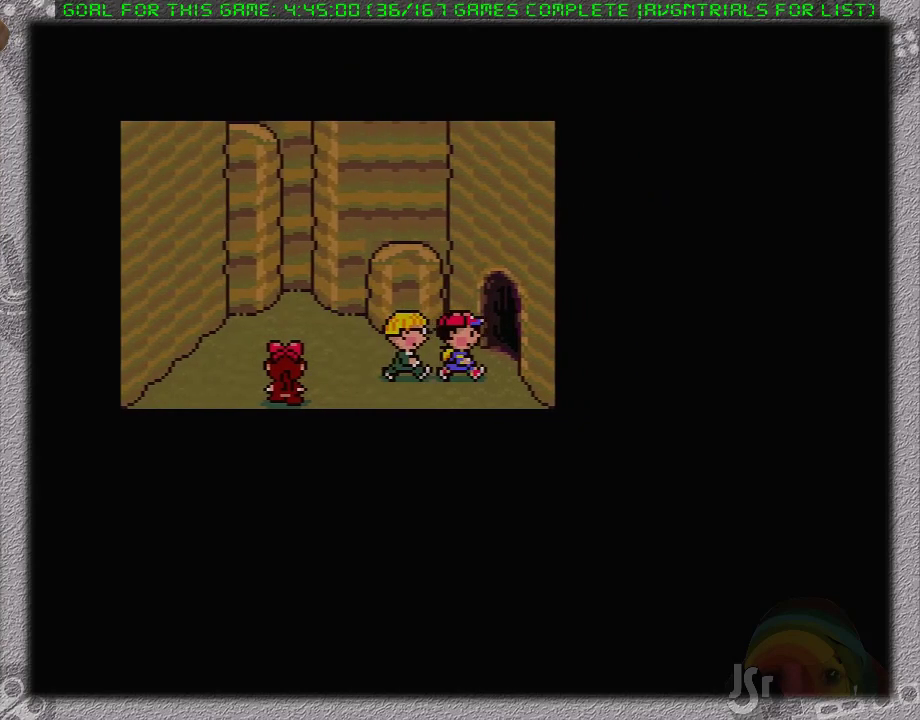
{"buttons": [], "events": []}
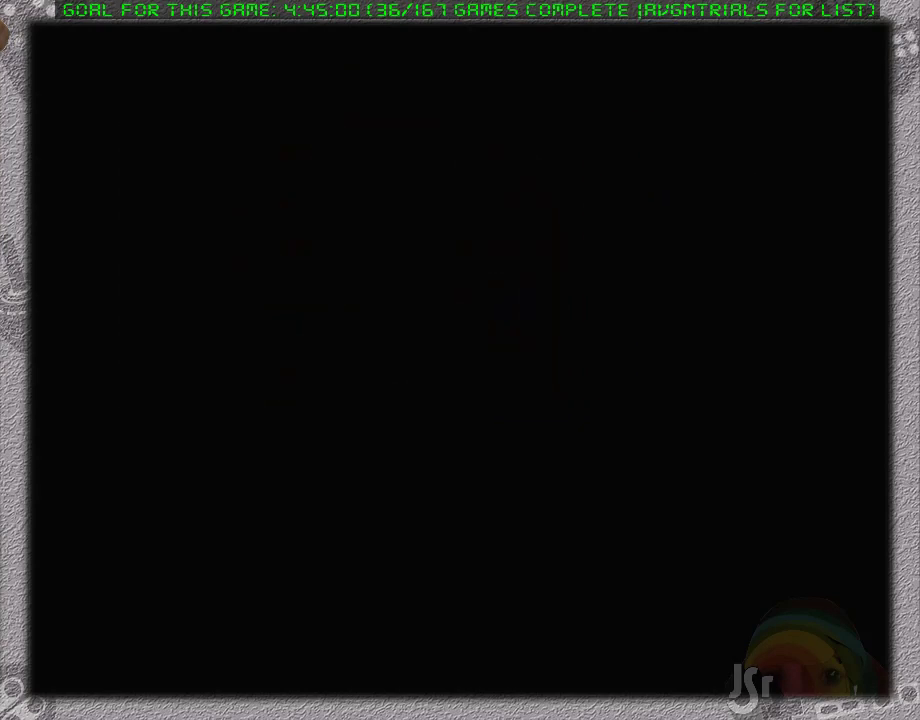
{"buttons": ["DPAD_DOWN"], "events": [[283, "DPAD_DOWN", "down"]]}
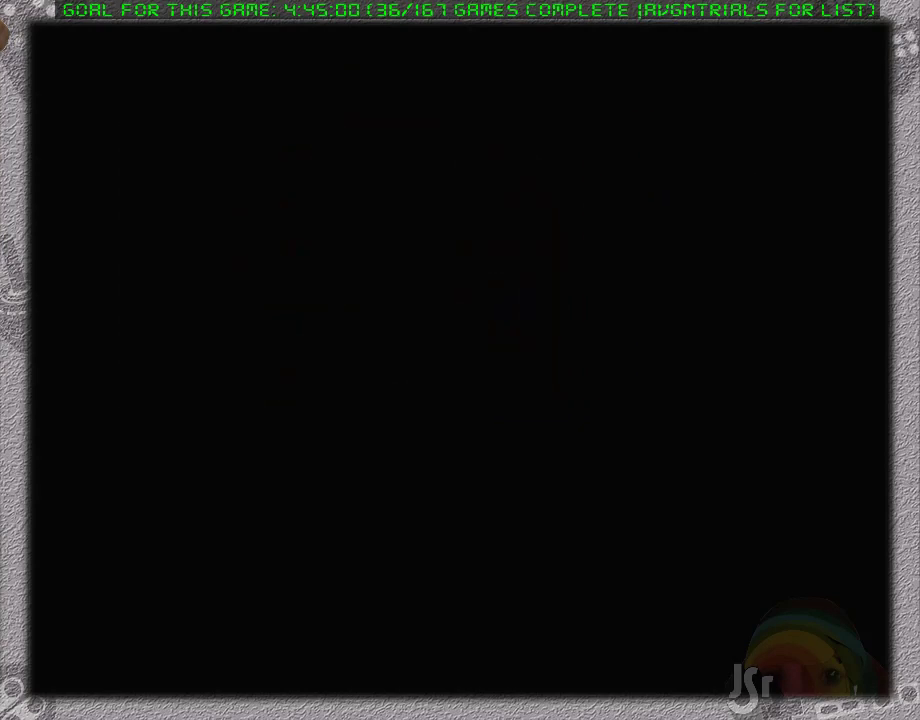
{"buttons": ["DPAD_RIGHT"], "events": [[383, "DPAD_RIGHT", "down"], [500, "DPAD_DOWN", "up"]]}
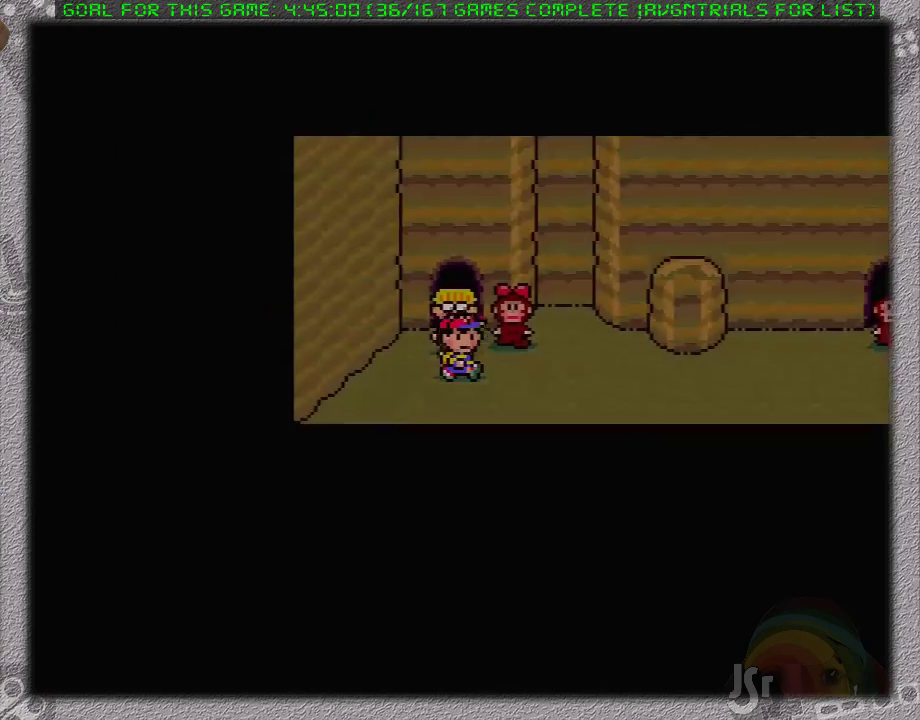
{"buttons": ["DPAD_RIGHT"], "events": []}
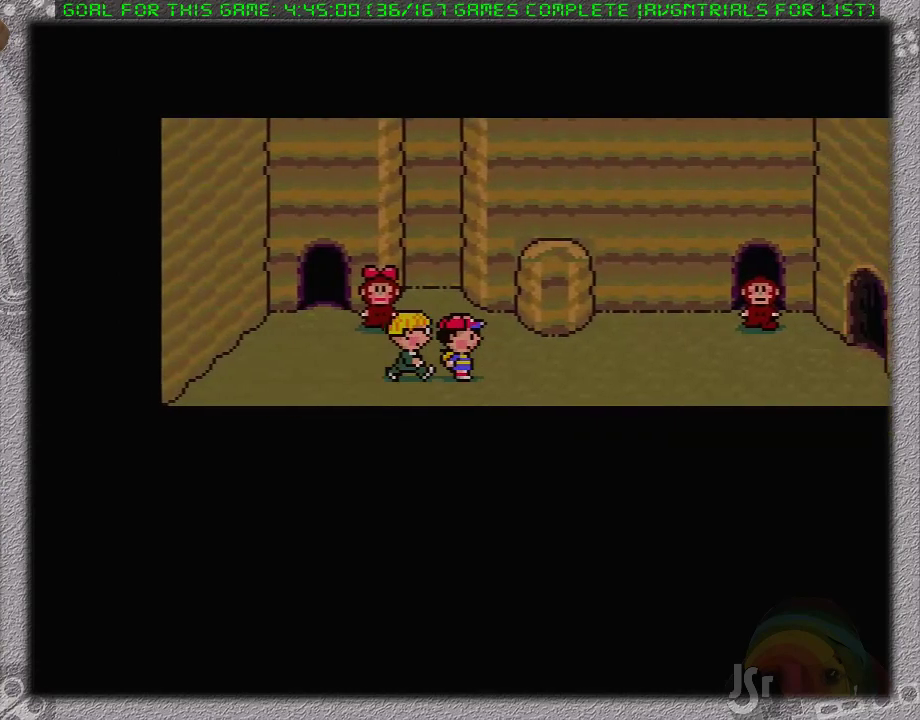
{"buttons": ["DPAD_RIGHT"], "events": []}
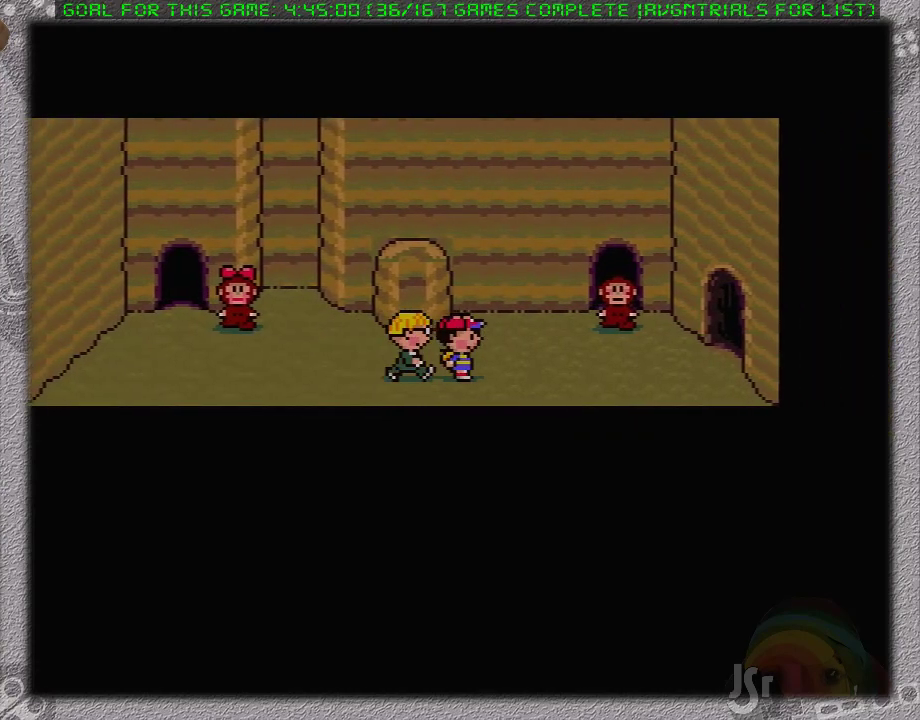
{"buttons": ["DPAD_RIGHT"], "events": []}
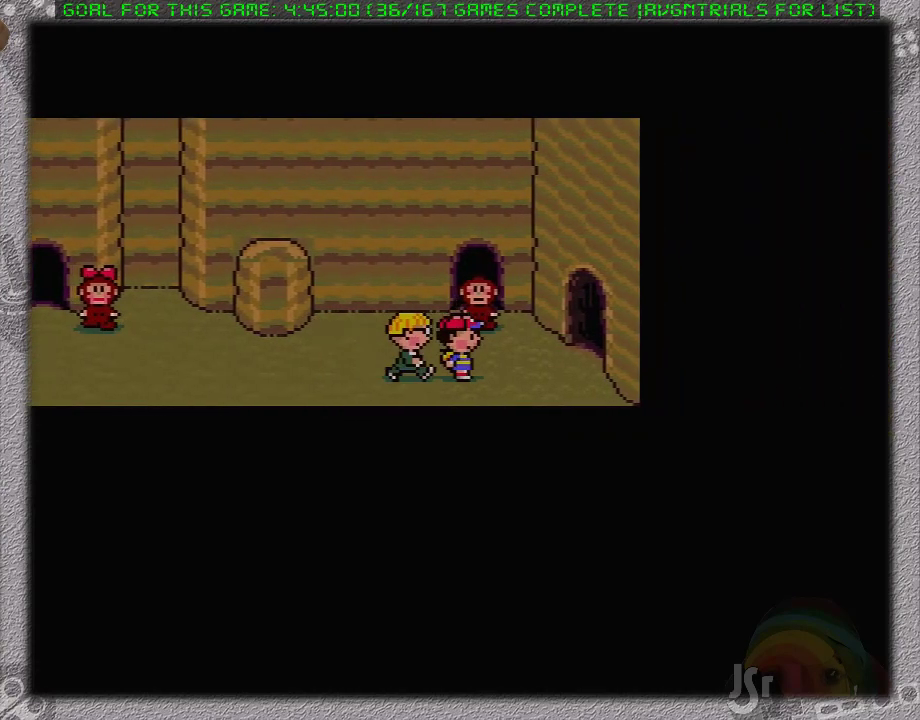
{"buttons": ["DPAD_RIGHT"], "events": [[250, "DPAD_UP", "down"], [467, "DPAD_UP", "up"]]}